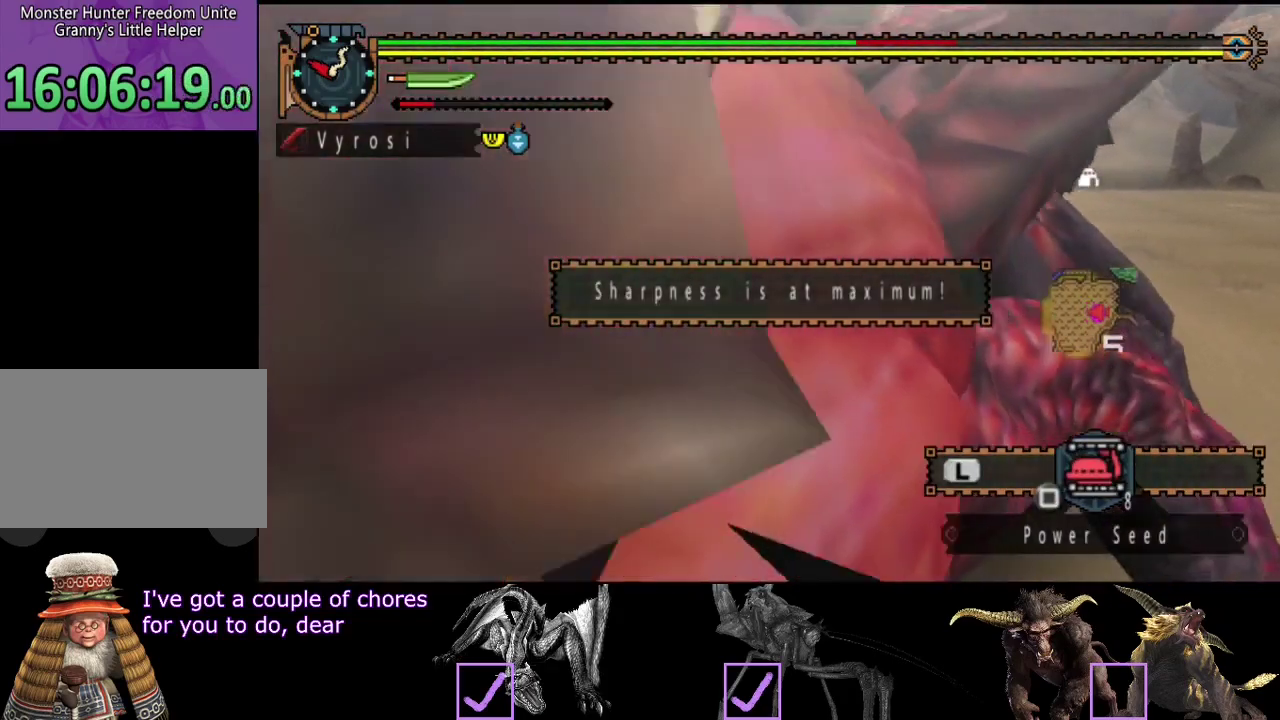
Gameplay with a controller (PlayStation layout); each line is a JSON object with the inputs held at the frame after it. "events" lists button and stick changes between this image and that frame as [ms after this image, input, new state], when the widget could be followed in between. Not read: L3 R3.
{"buttons": [], "left_stick": "center", "right_stick": "right", "events": [[400, "right_stick", "right"]]}
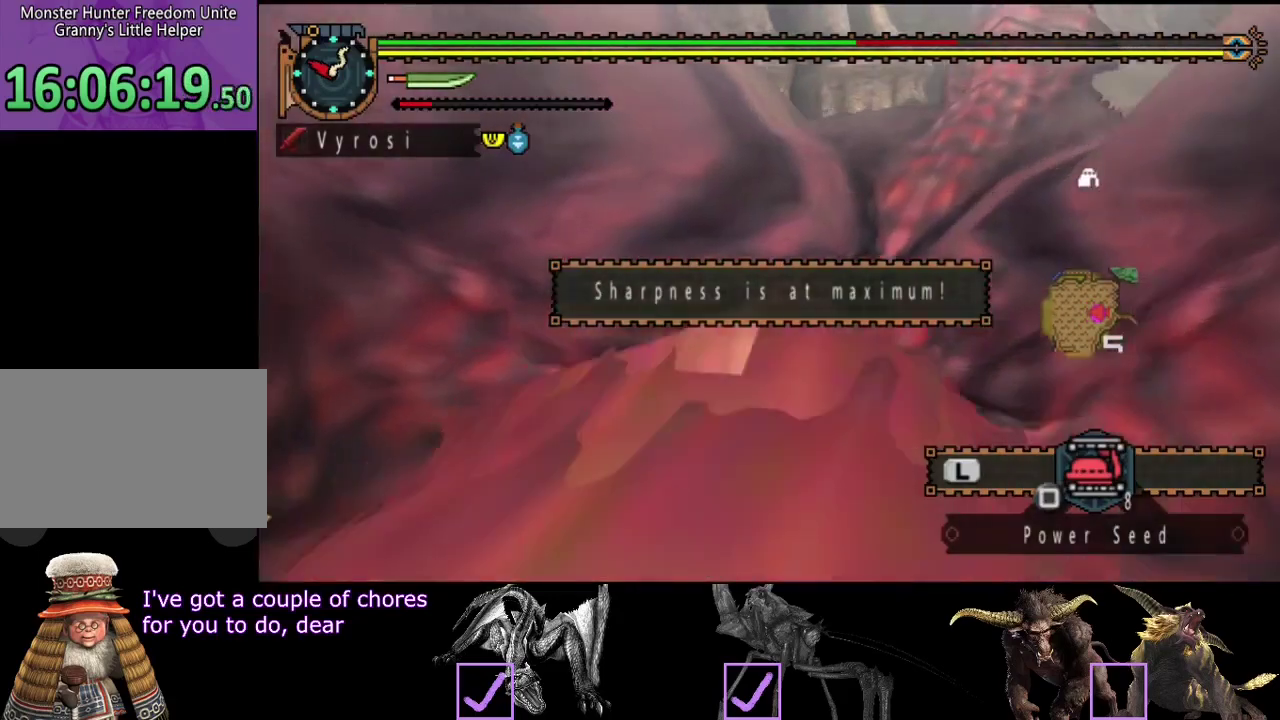
{"buttons": [], "left_stick": "center", "right_stick": "right", "events": []}
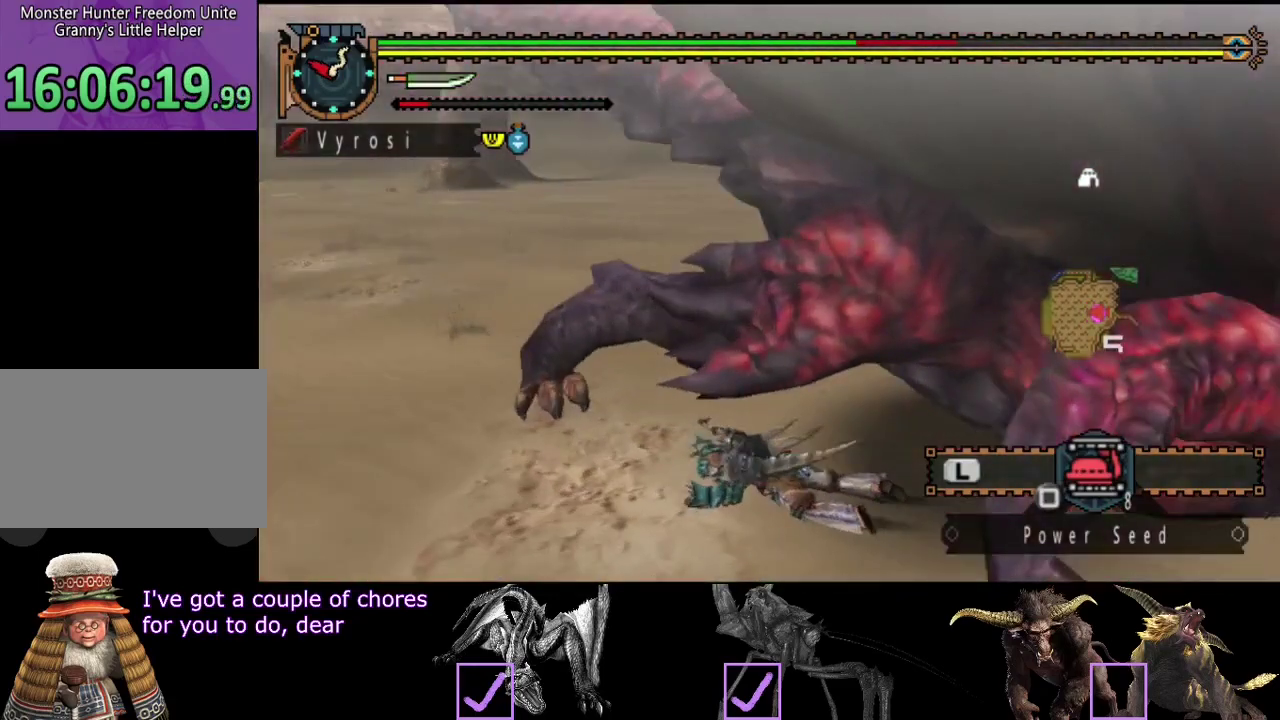
{"buttons": [], "left_stick": "down", "right_stick": "center", "events": [[150, "left_stick", "down"], [150, "right_stick", "center"]]}
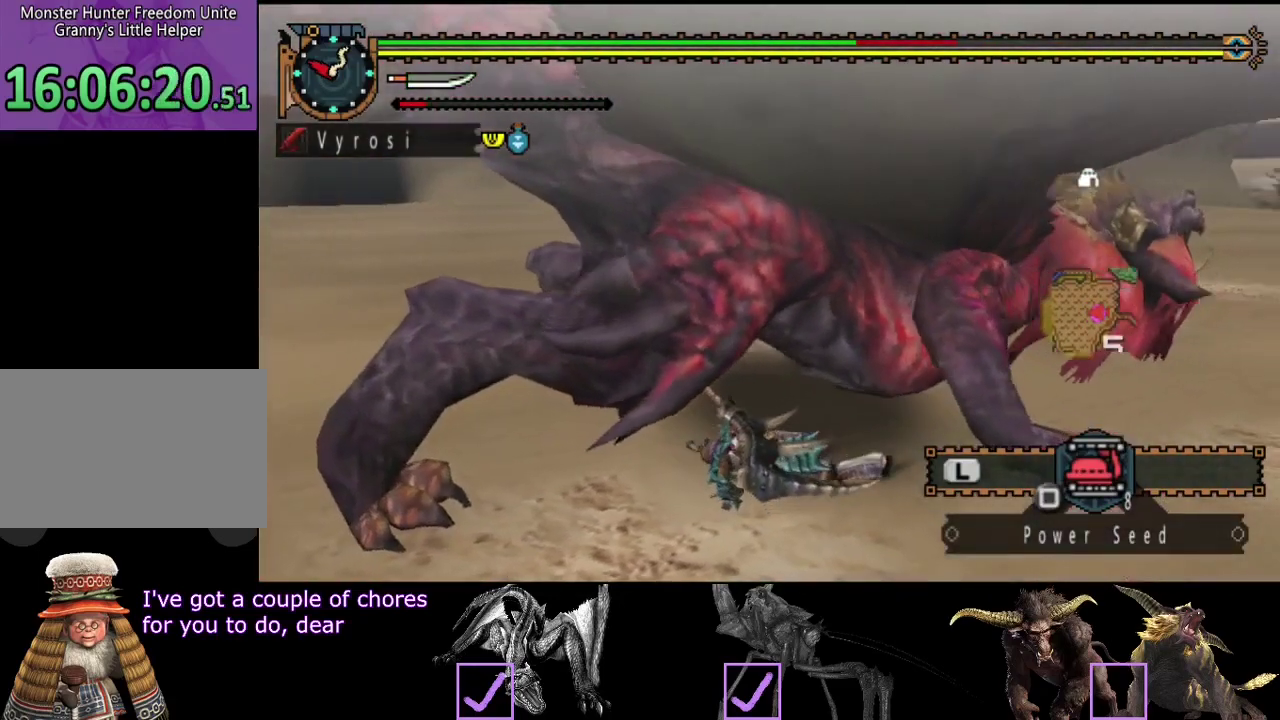
{"buttons": [], "left_stick": "down", "right_stick": "center", "events": []}
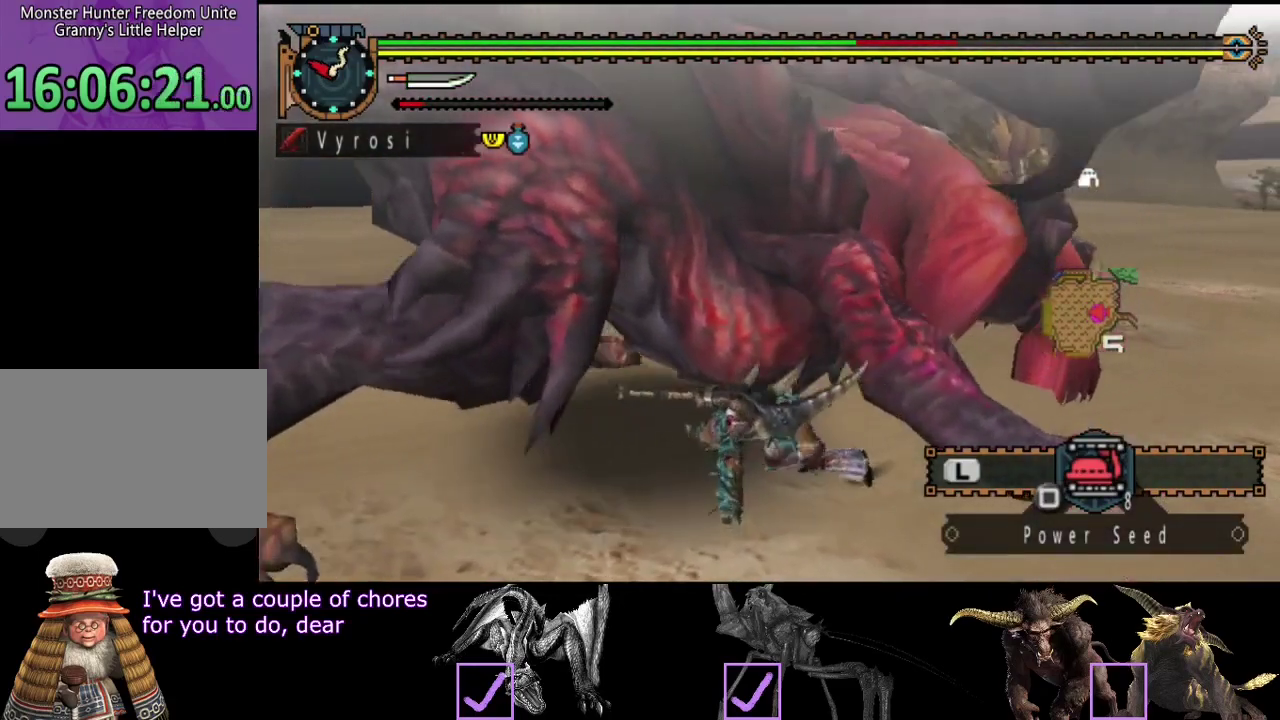
{"buttons": [], "left_stick": "down", "right_stick": "center", "events": []}
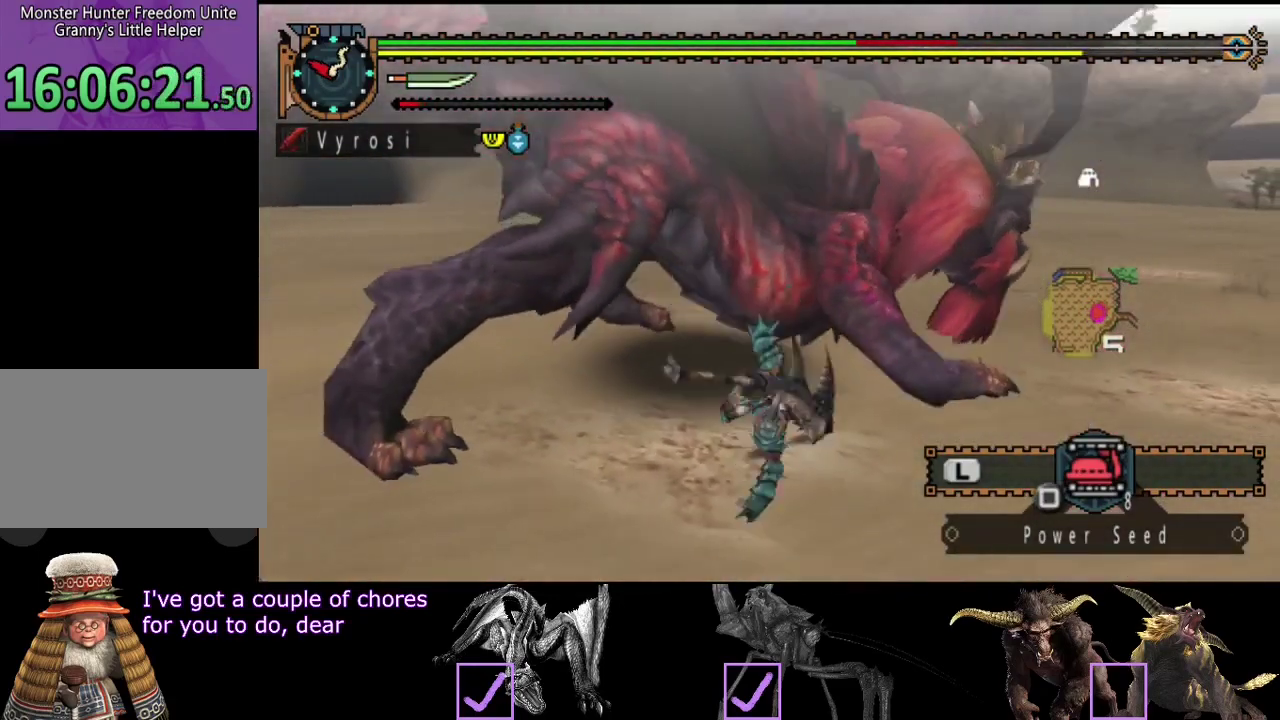
{"buttons": ["R2"], "left_stick": "down", "right_stick": "center", "events": [[500, "R2", "down"]]}
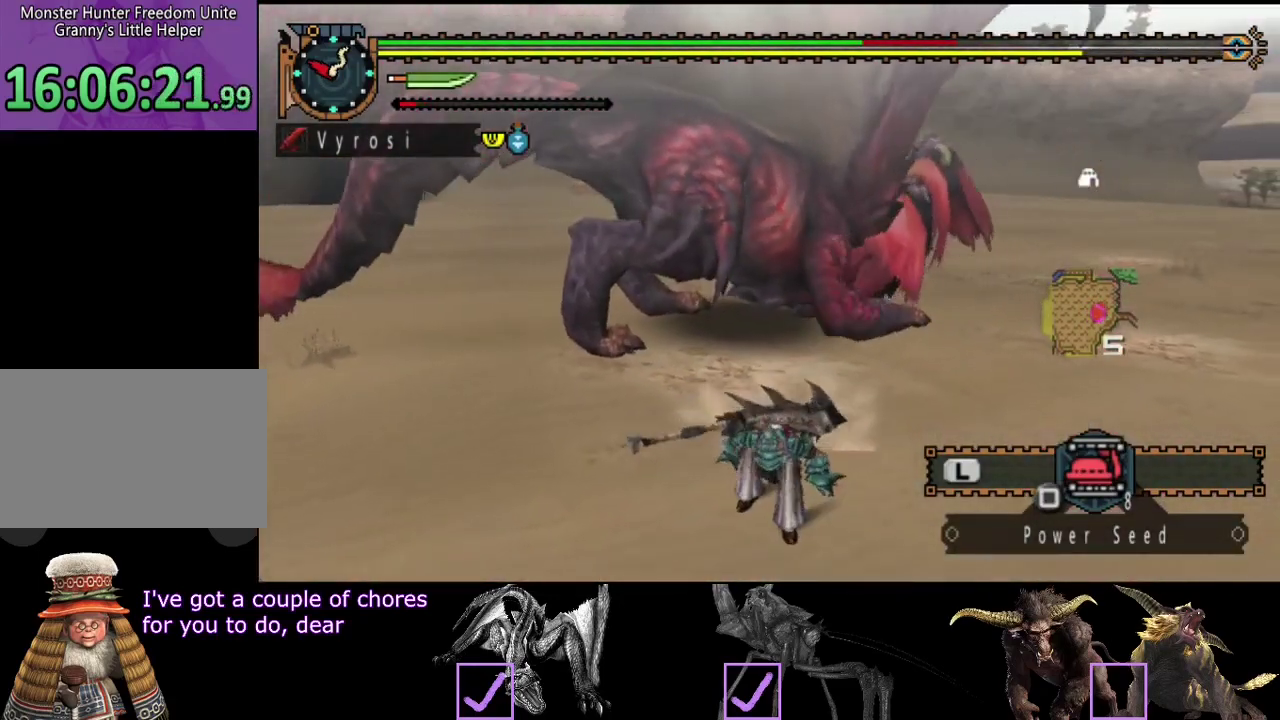
{"buttons": ["R2"], "left_stick": "down", "right_stick": "center", "events": []}
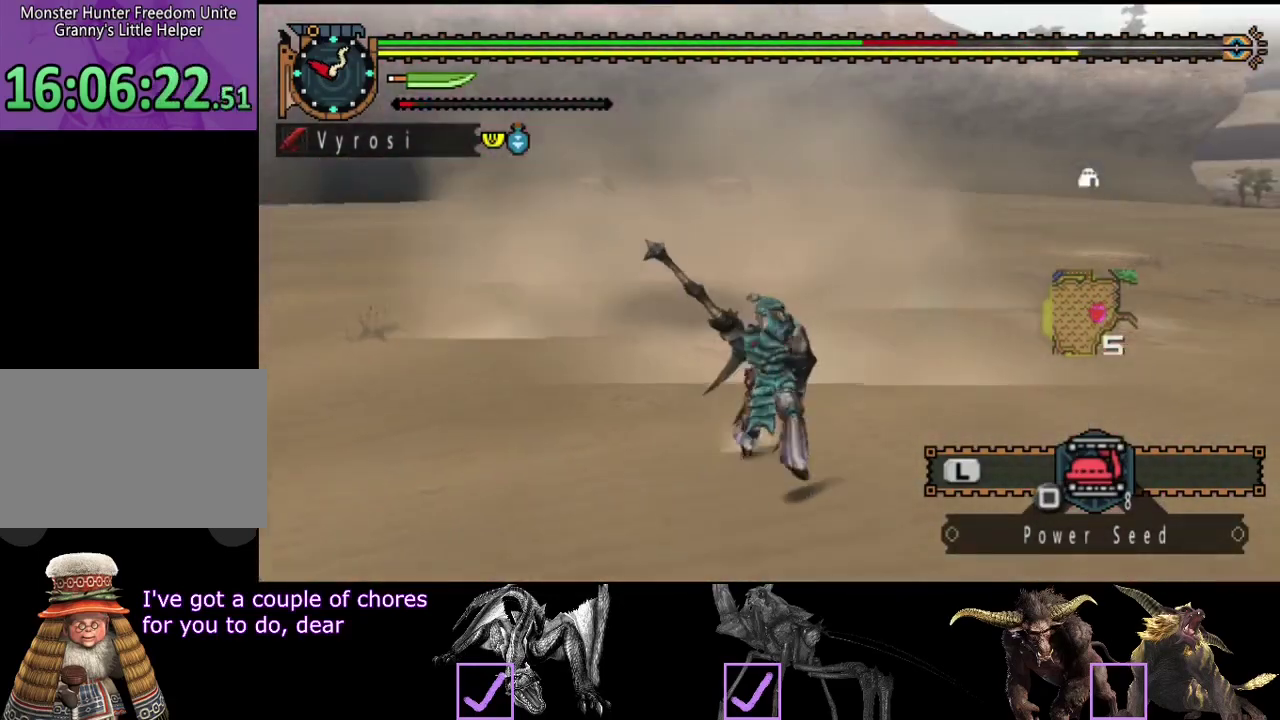
{"buttons": [], "left_stick": "down-left", "right_stick": "center", "events": [[200, "right_stick", "up-left"], [250, "left_stick", "down-left"], [317, "right_stick", "center"], [350, "R2", "up"]]}
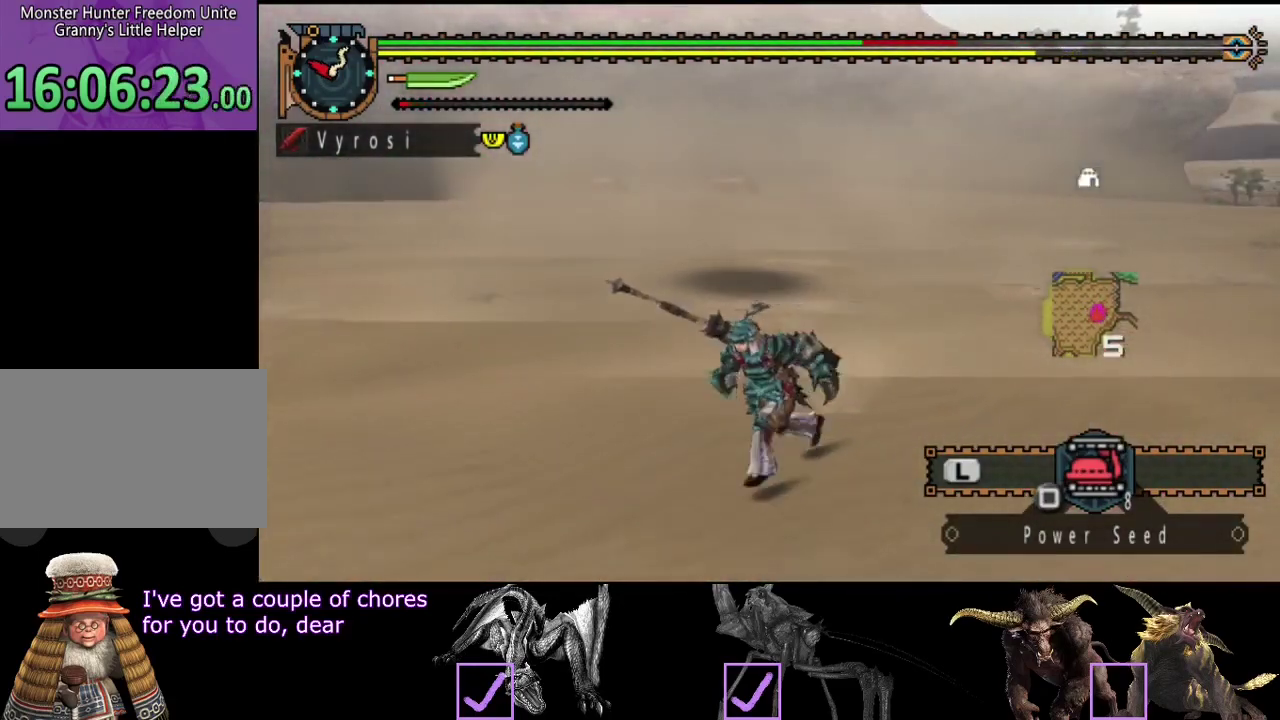
{"buttons": [], "left_stick": "up", "right_stick": "center", "events": [[17, "left_stick", "down"], [17, "right_stick", "right"], [83, "left_stick", "down-right"], [183, "left_stick", "right"], [183, "right_stick", "center"], [250, "left_stick", "up-right"], [417, "left_stick", "up"]]}
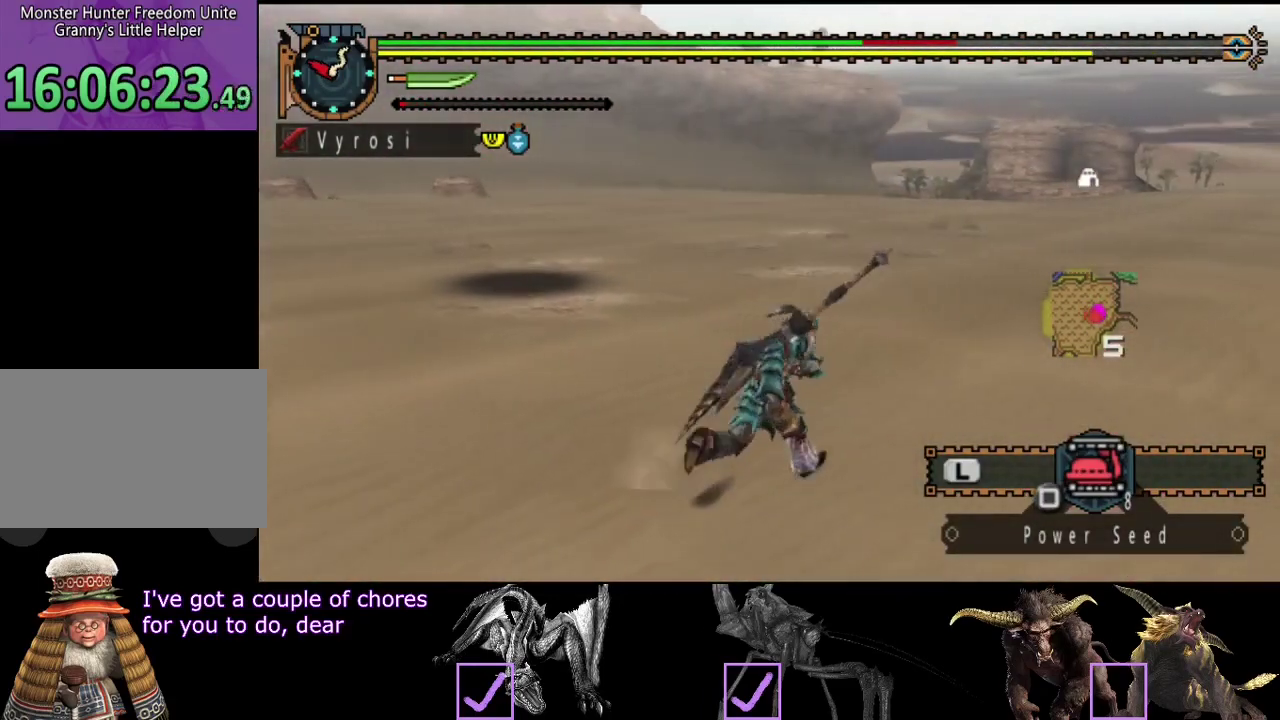
{"buttons": [], "left_stick": "up", "right_stick": "center", "events": [[117, "R2", "down"], [300, "SQUARE", "down"], [400, "SQUARE", "up"], [467, "R2", "up"]]}
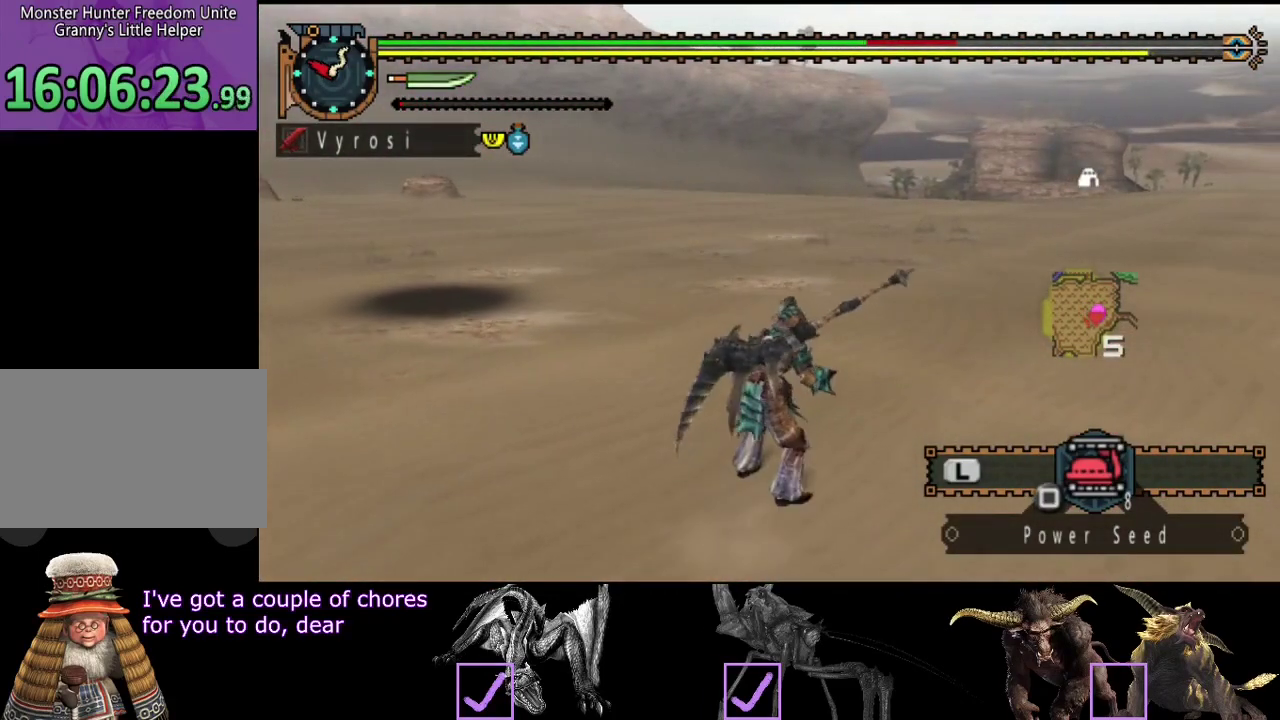
{"buttons": ["L2"], "left_stick": "up", "right_stick": "center", "events": [[33, "L2", "down"], [100, "right_stick", "right"], [233, "right_stick", "center"]]}
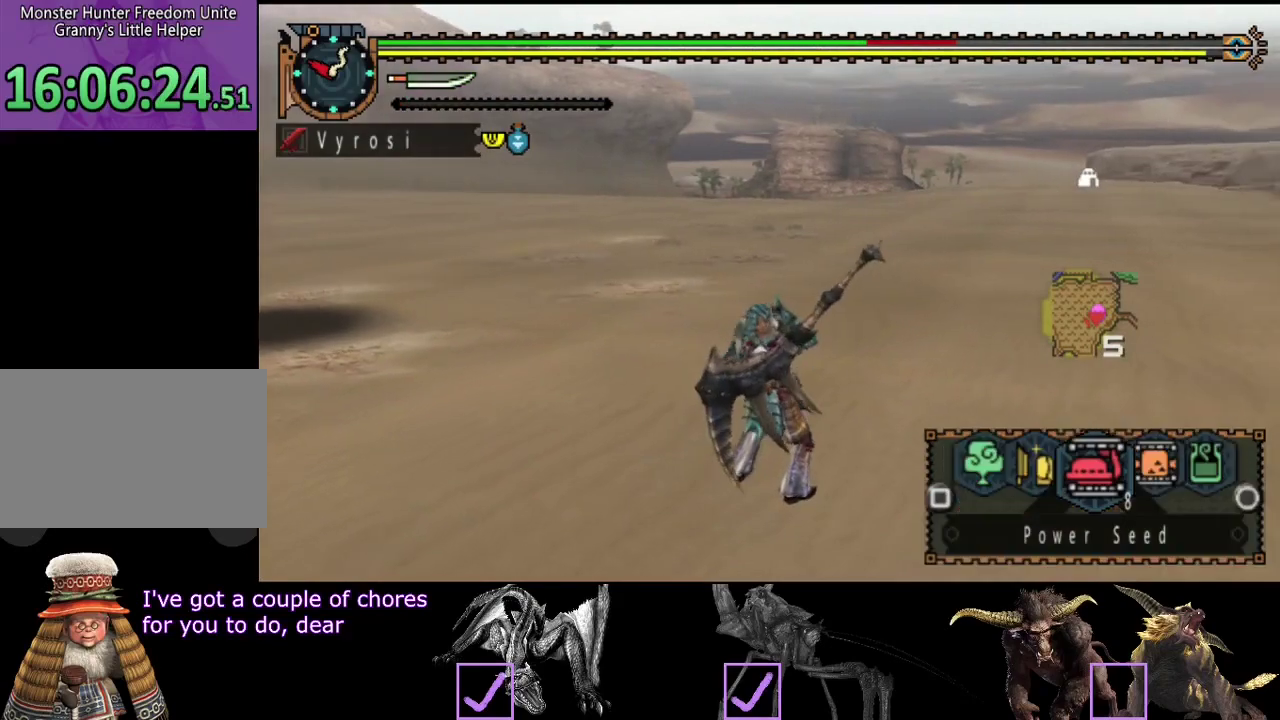
{"buttons": ["L2"], "left_stick": "up", "right_stick": "center", "events": [[383, "CIRCLE", "down"], [450, "CIRCLE", "up"]]}
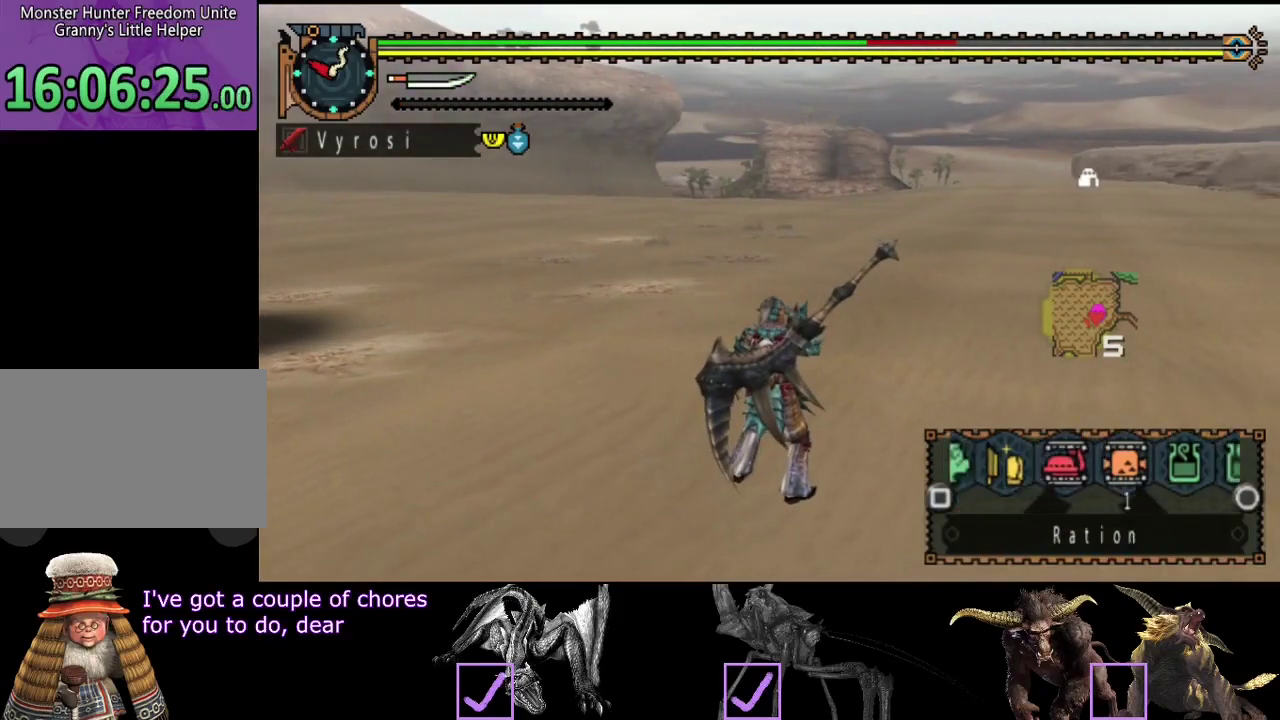
{"buttons": ["L2"], "left_stick": "up", "right_stick": "center", "events": [[50, "CIRCLE", "down"], [117, "CIRCLE", "up"]]}
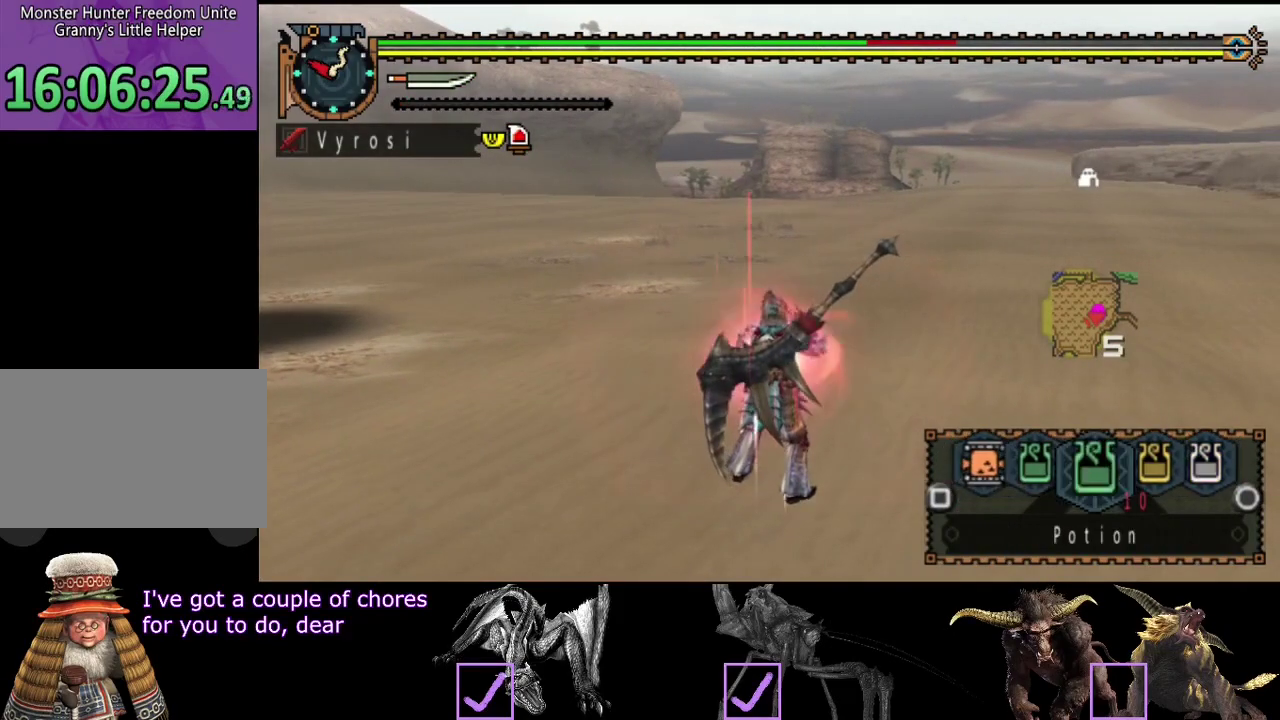
{"buttons": ["R2"], "left_stick": "up", "right_stick": "center", "events": [[33, "SQUARE", "down"], [133, "SQUARE", "up"], [267, "L2", "up"], [267, "R2", "down"]]}
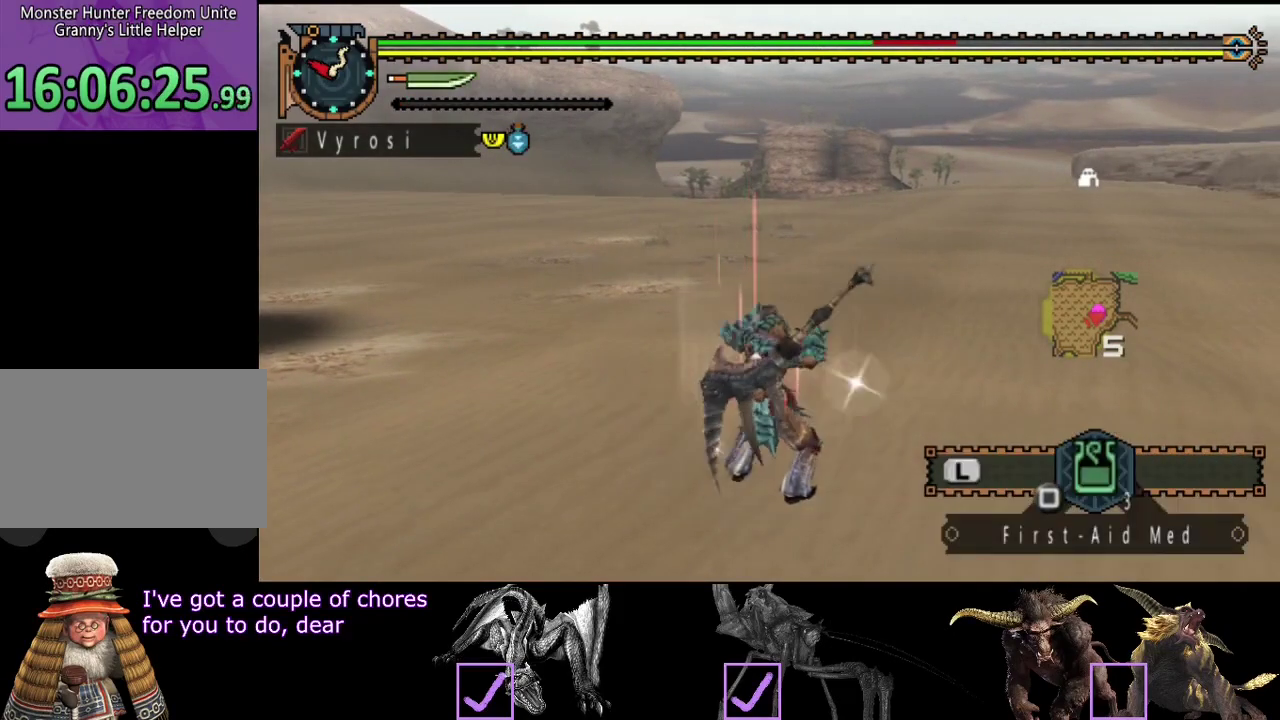
{"buttons": ["R2"], "left_stick": "up", "right_stick": "center", "events": []}
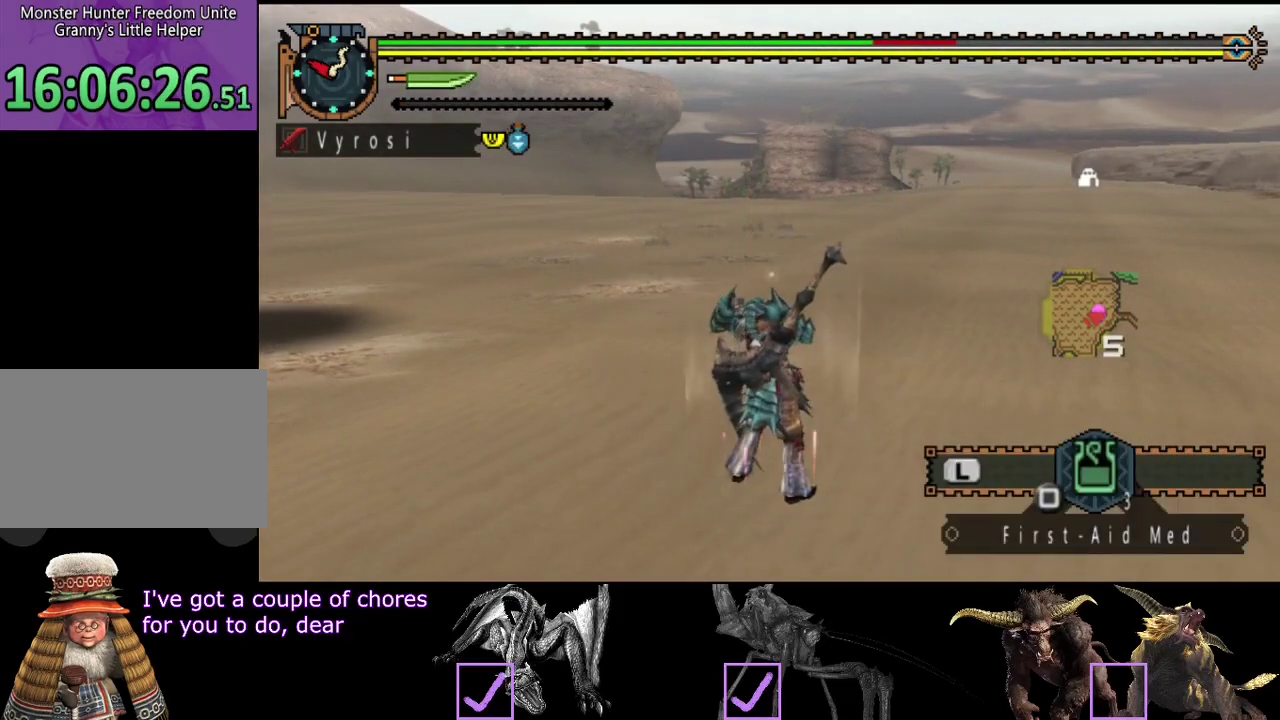
{"buttons": ["R2"], "left_stick": "up", "right_stick": "center", "events": []}
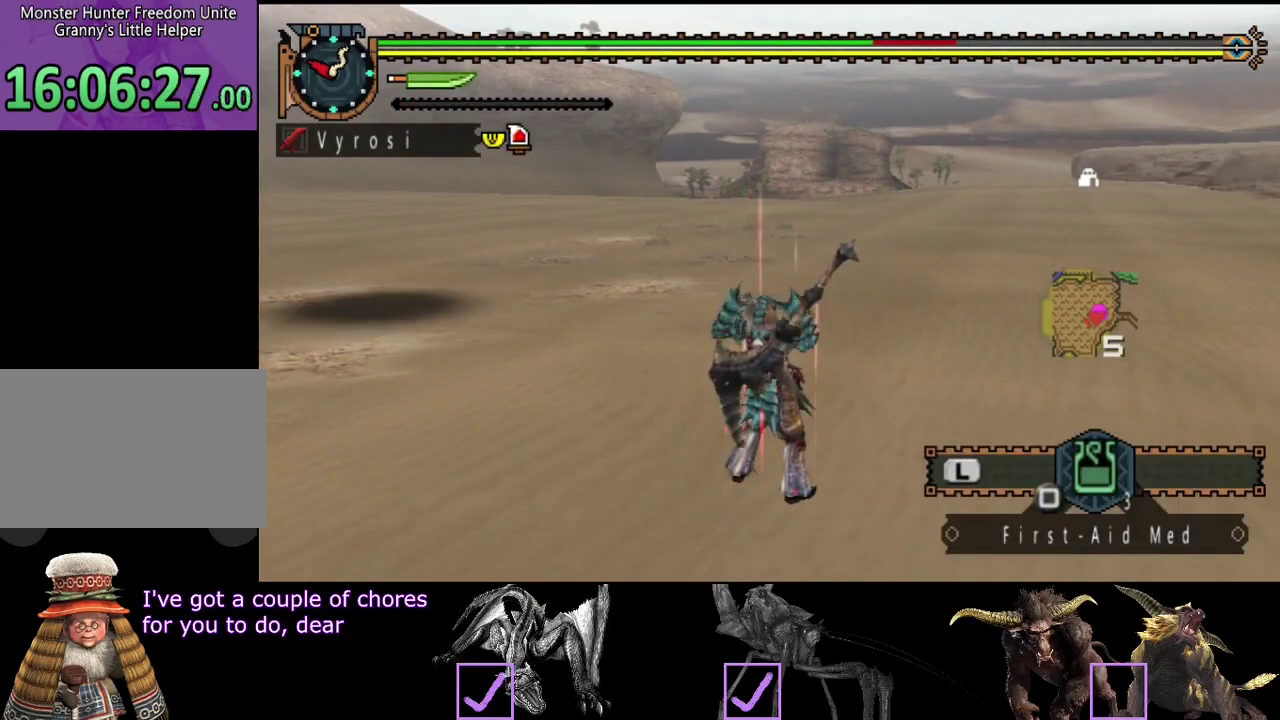
{"buttons": ["R2"], "left_stick": "up", "right_stick": "center", "events": []}
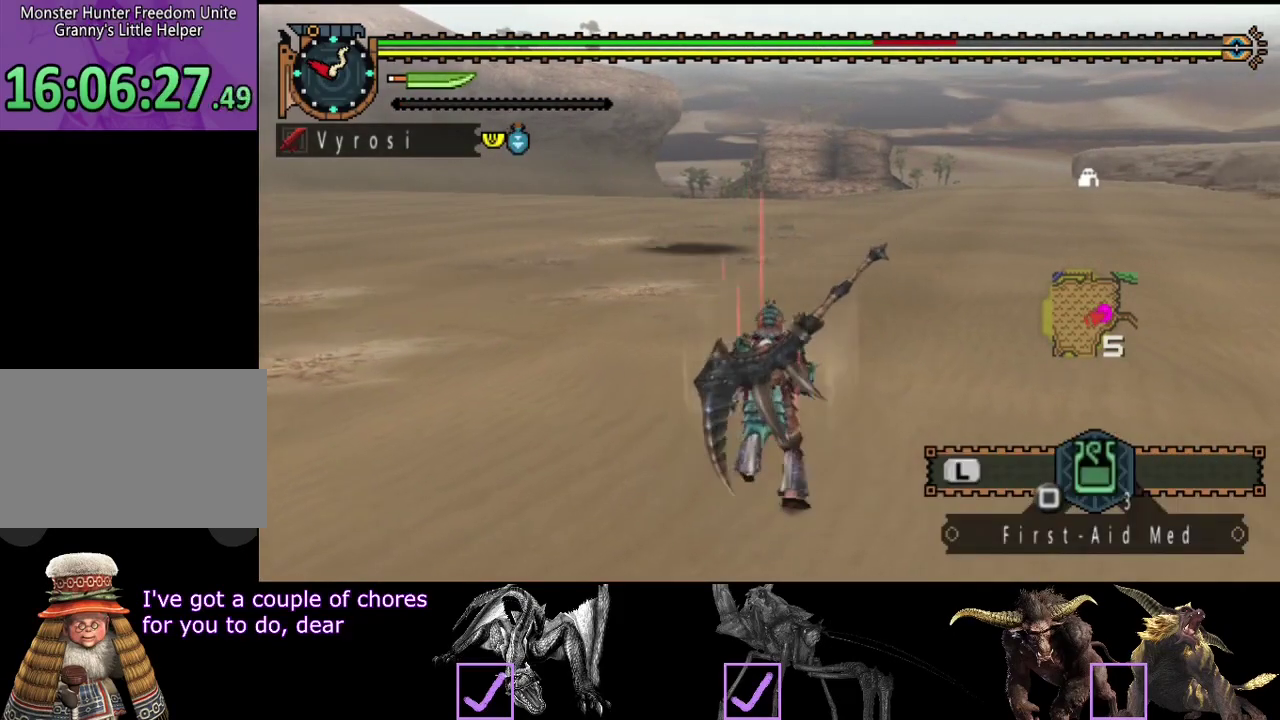
{"buttons": ["R2"], "left_stick": "up", "right_stick": "center", "events": []}
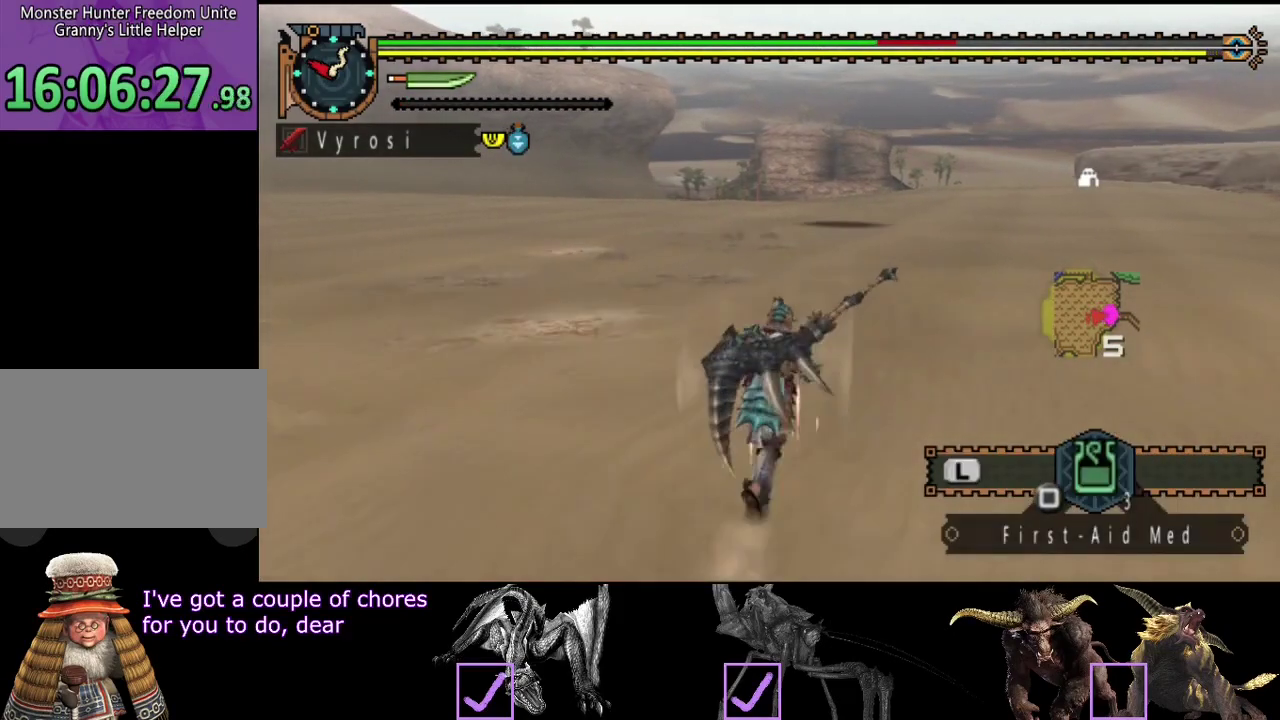
{"buttons": ["R2"], "left_stick": "up", "right_stick": "center", "events": []}
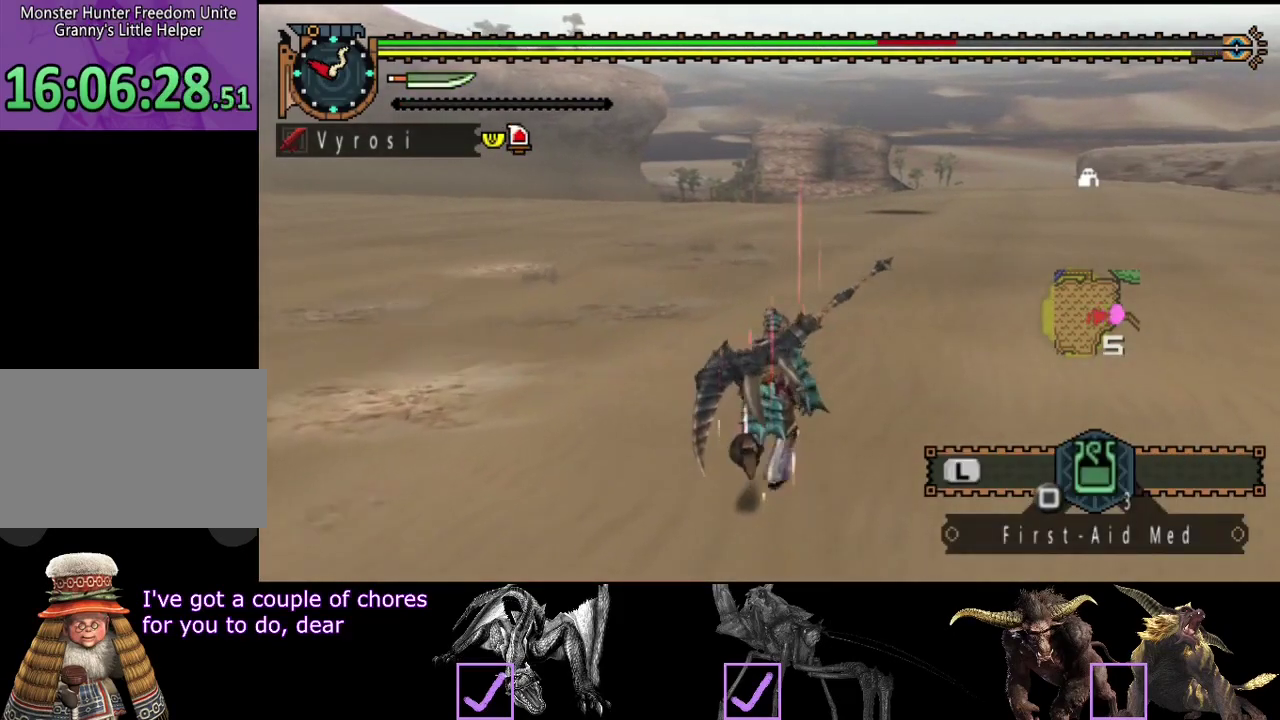
{"buttons": ["R2"], "left_stick": "up", "right_stick": "center", "events": []}
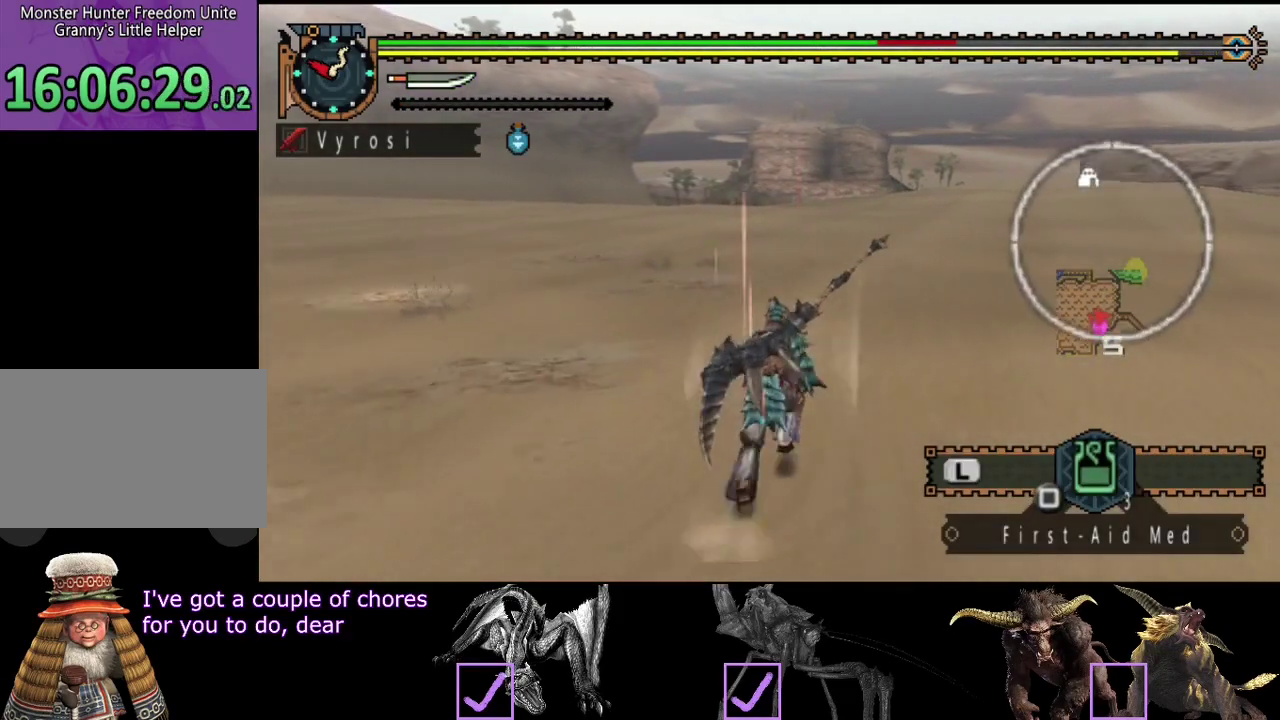
{"buttons": ["R2"], "left_stick": "up", "right_stick": "center", "events": []}
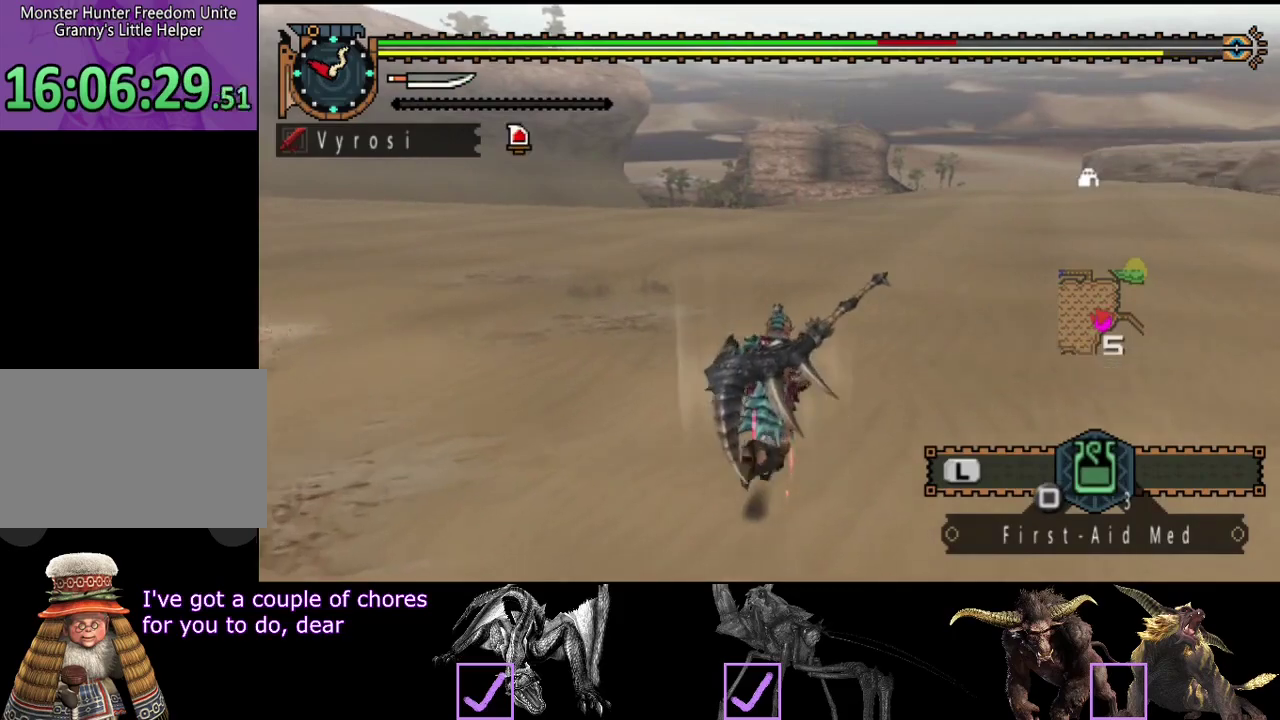
{"buttons": ["R2"], "left_stick": "up", "right_stick": "center", "events": []}
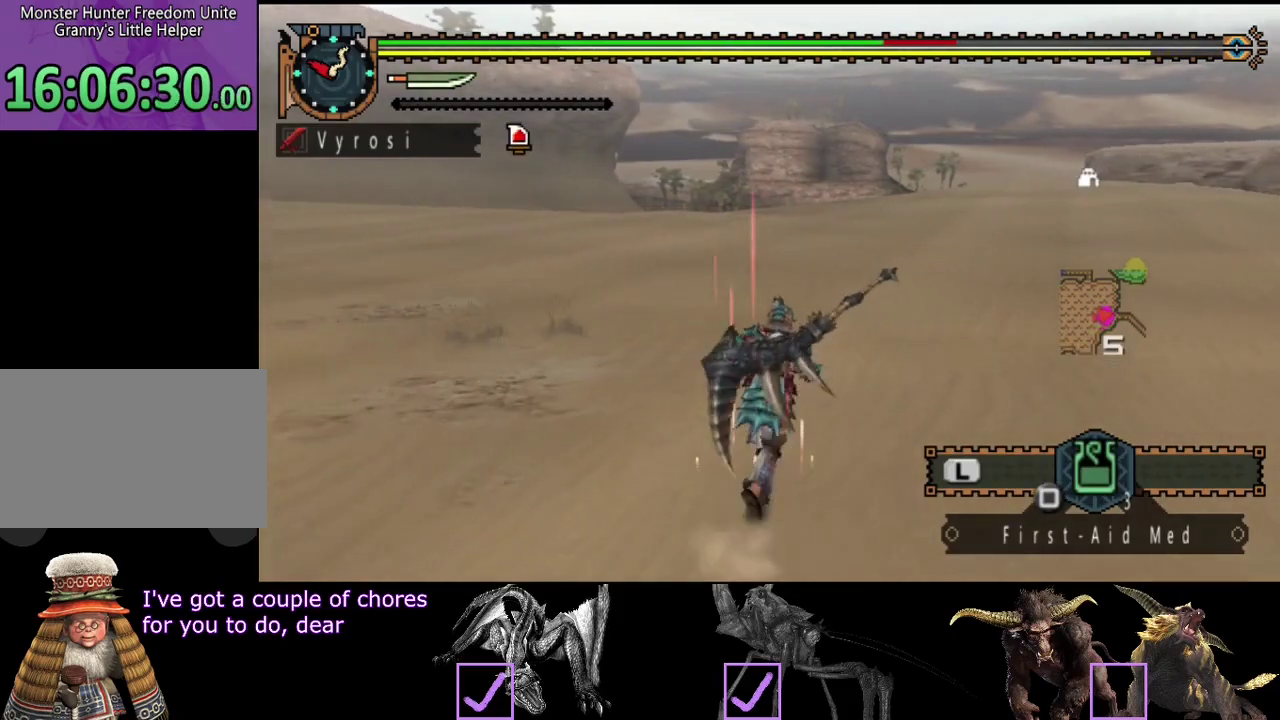
{"buttons": ["R2"], "left_stick": "up", "right_stick": "center", "events": []}
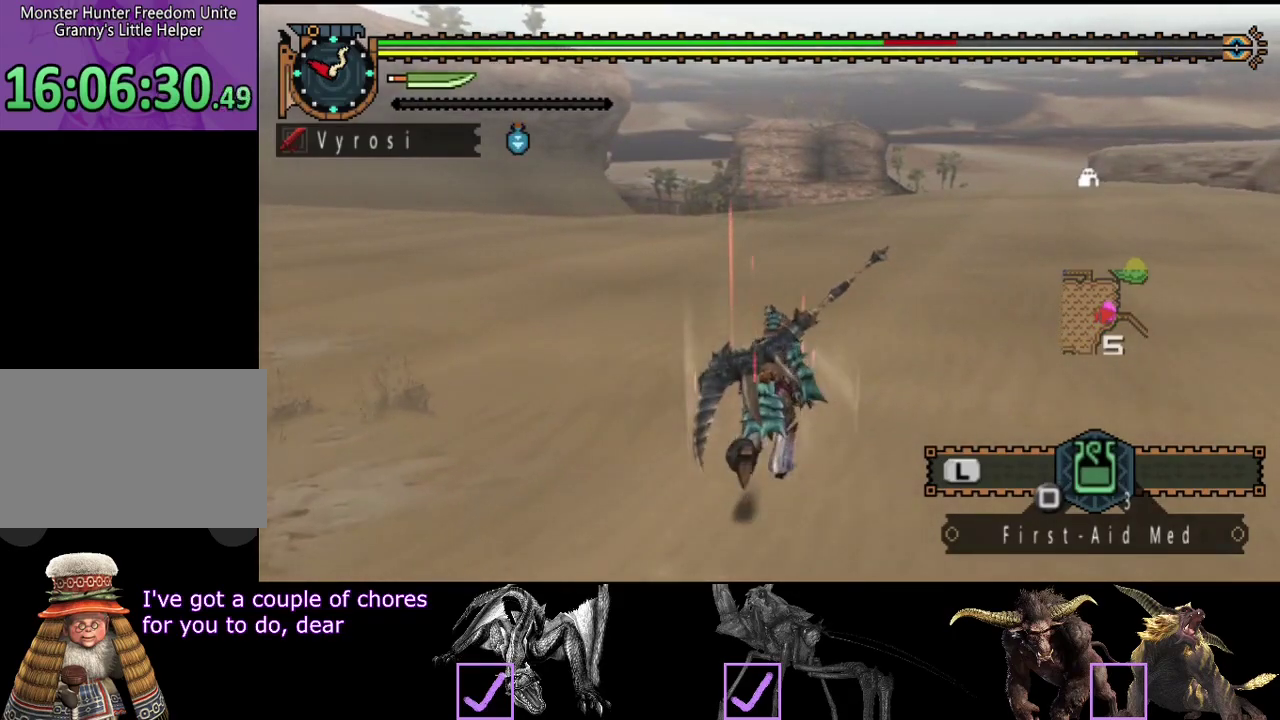
{"buttons": ["R2"], "left_stick": "up", "right_stick": "center", "events": []}
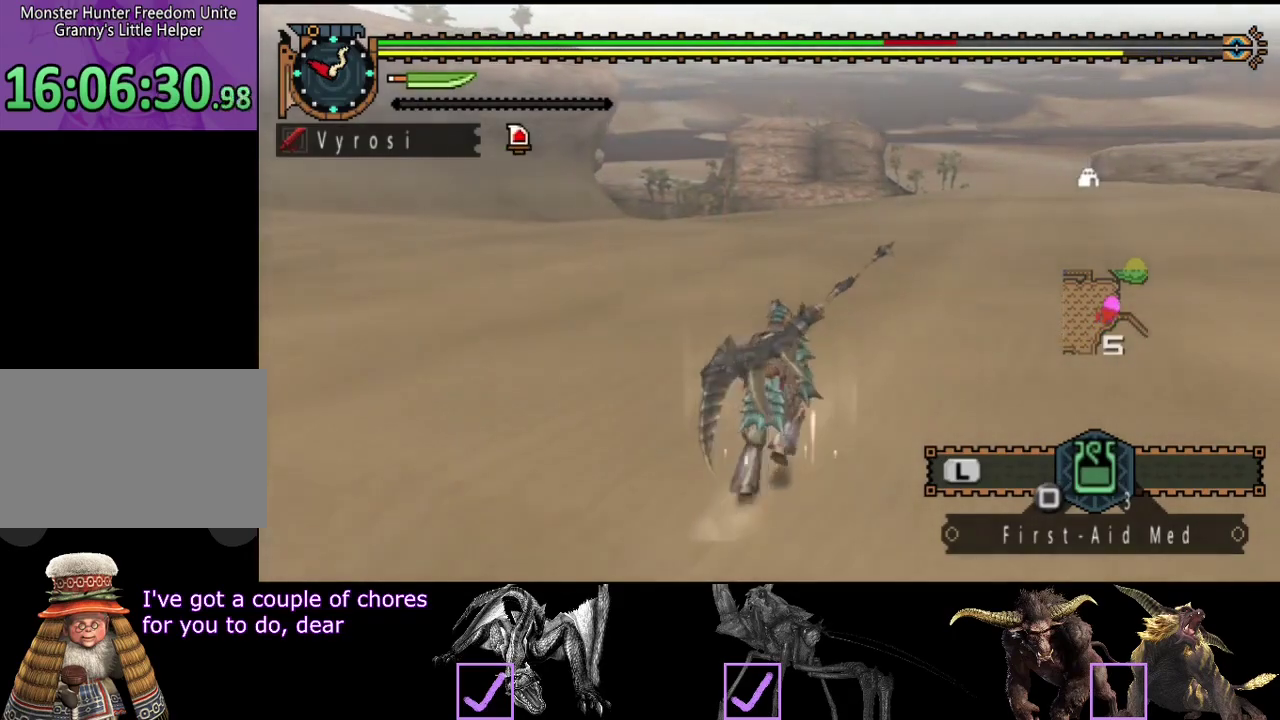
{"buttons": ["R2"], "left_stick": "up", "right_stick": "center", "events": []}
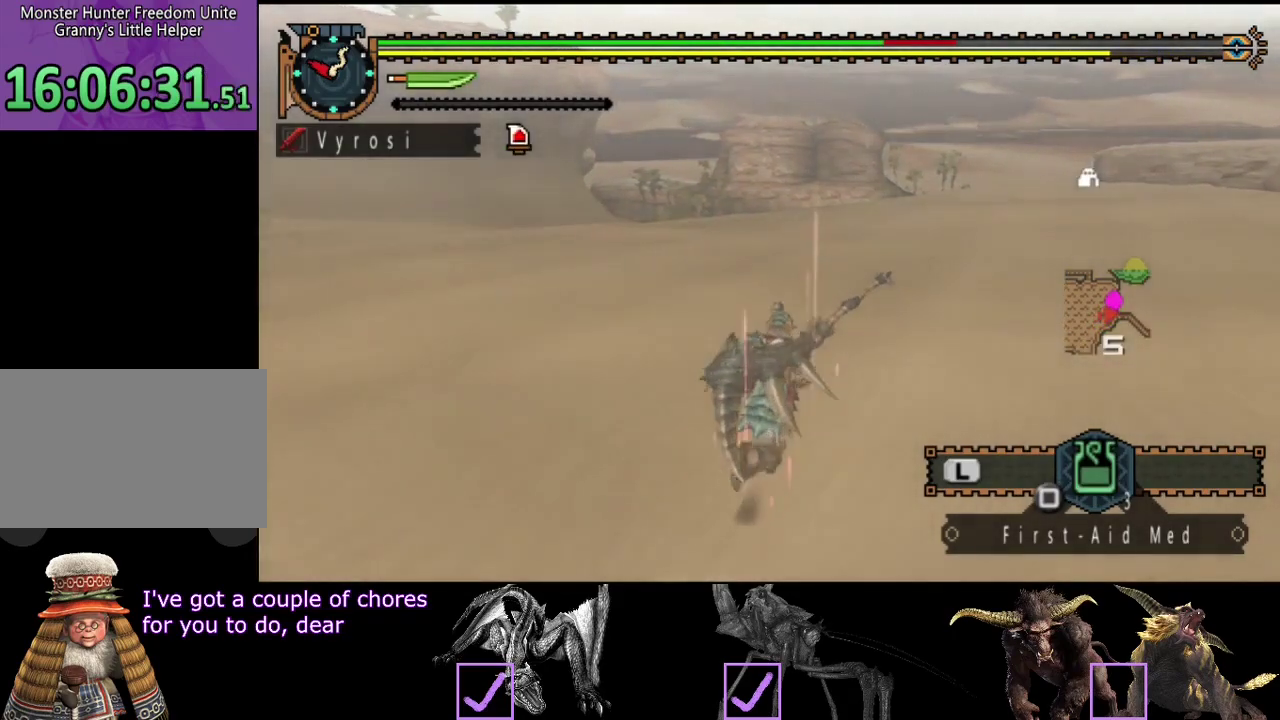
{"buttons": ["R2"], "left_stick": "up", "right_stick": "center", "events": []}
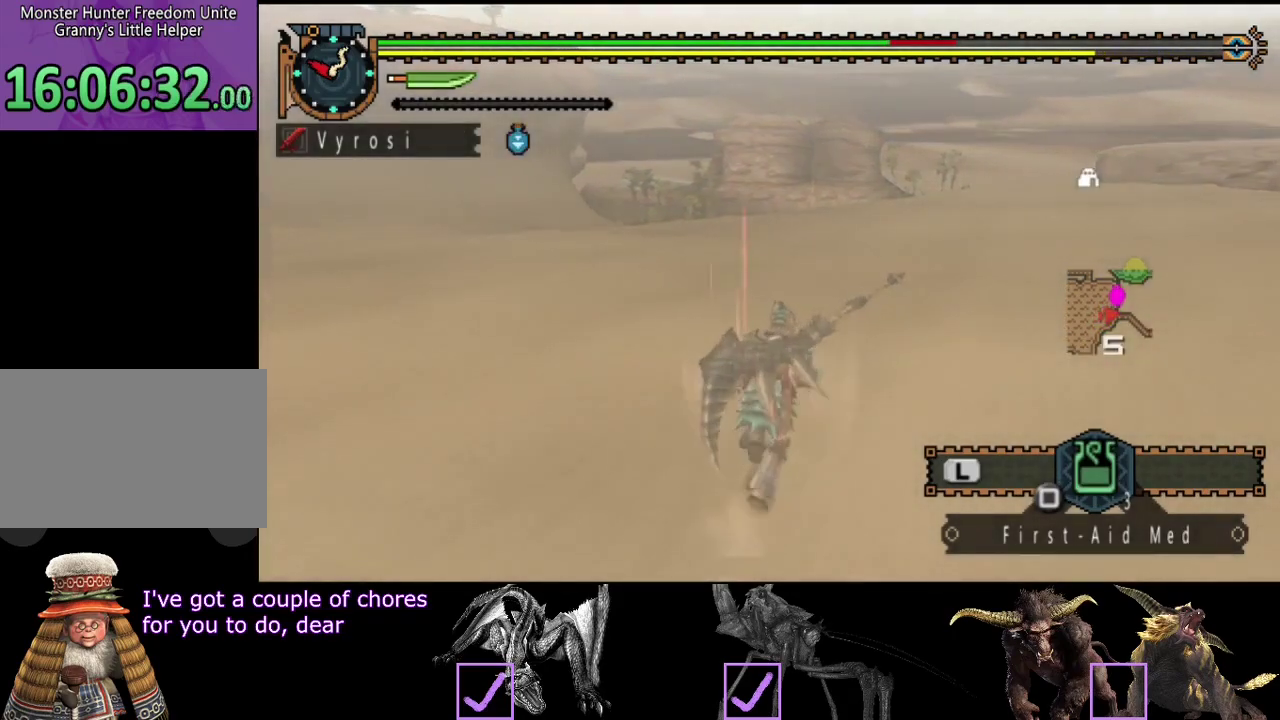
{"buttons": ["R2"], "left_stick": "up", "right_stick": "center", "events": []}
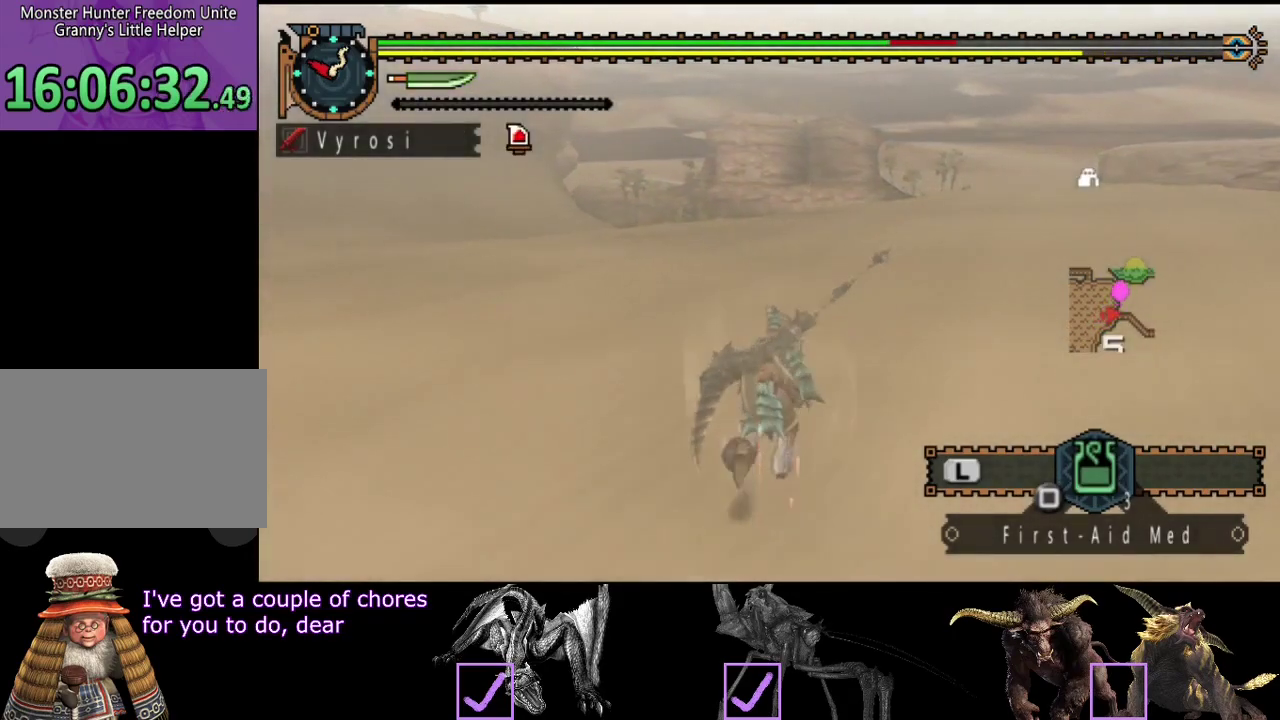
{"buttons": ["R2"], "left_stick": "up", "right_stick": "center", "events": []}
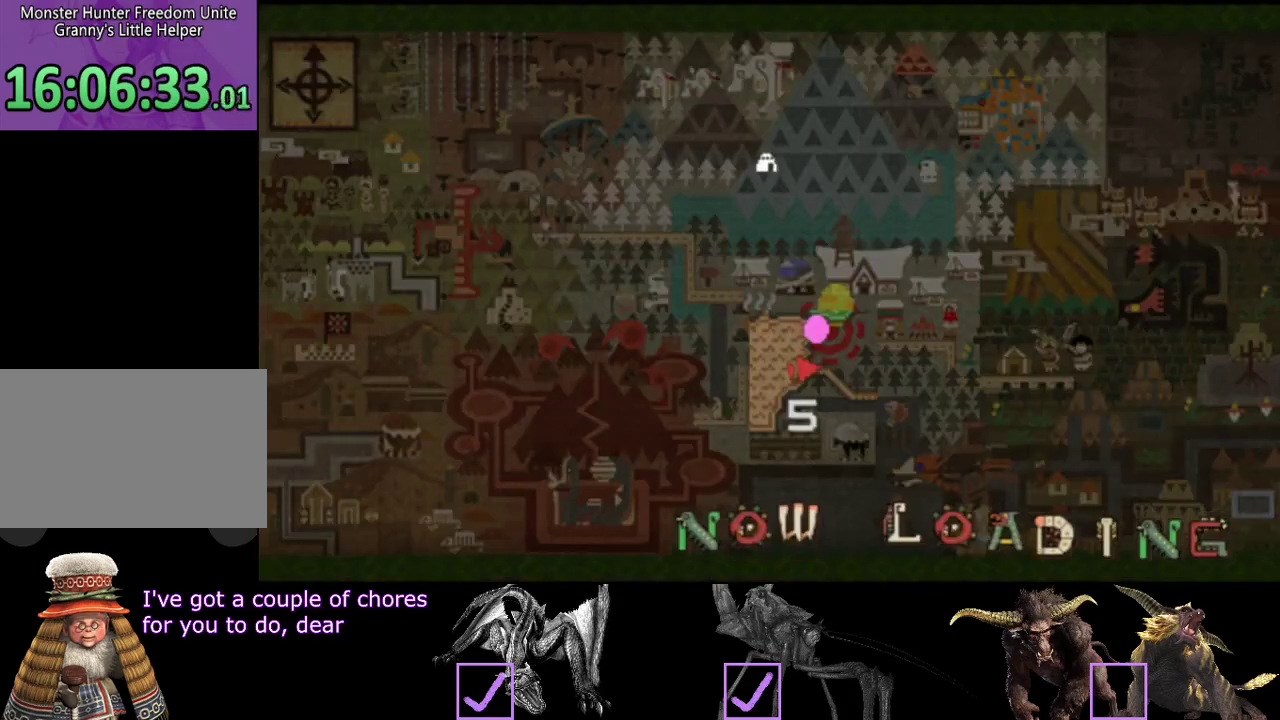
{"buttons": ["R2"], "left_stick": "up", "right_stick": "center", "events": []}
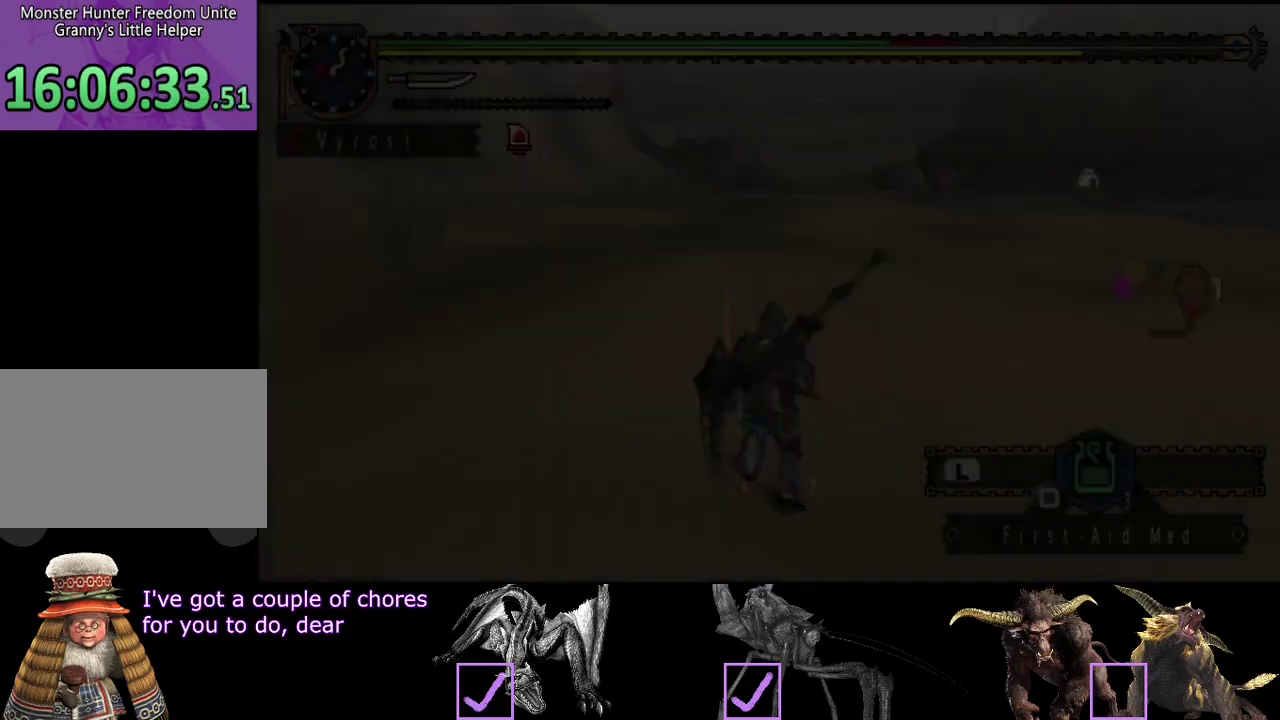
{"buttons": ["R2"], "left_stick": "up", "right_stick": "center", "events": []}
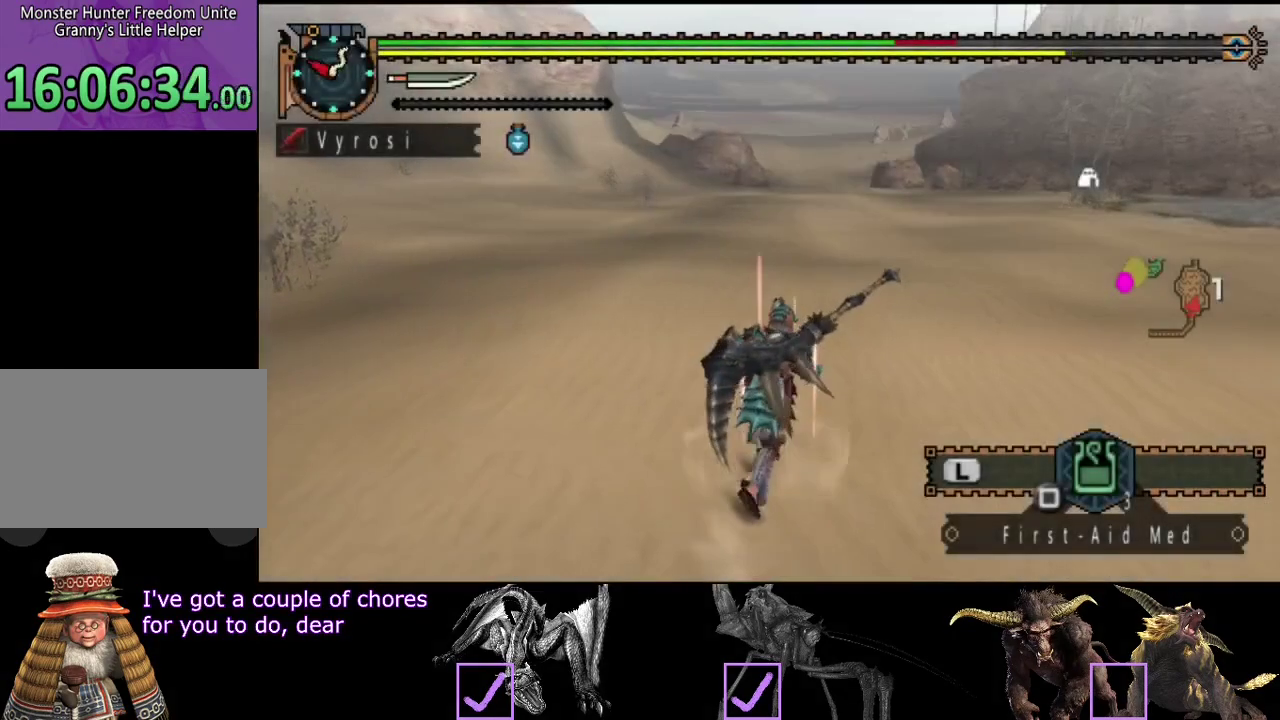
{"buttons": ["R2"], "left_stick": "up", "right_stick": "center", "events": []}